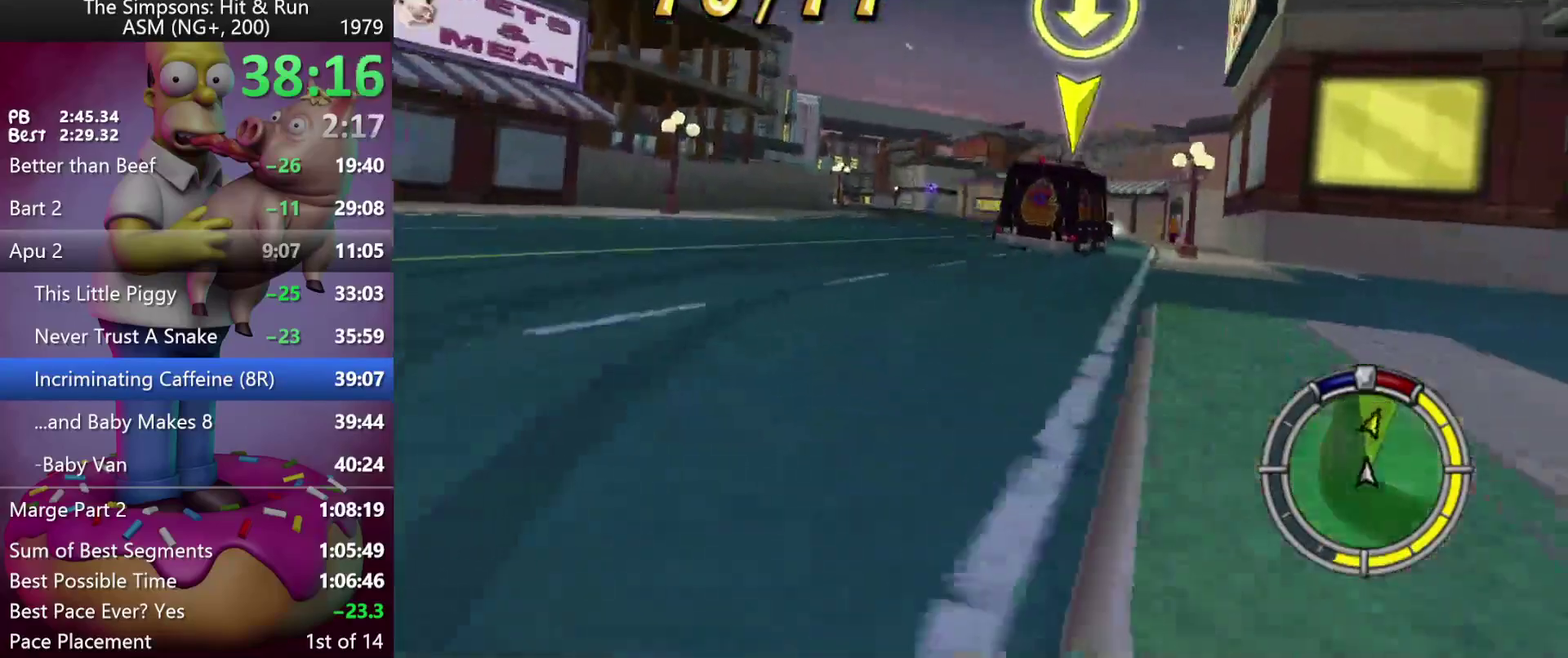
Gameplay with a controller (Xbox layout); each line is a JSON object with the inputs held at the frame after it. "events" lists button and stick changes between this image and that frame as [ms after this image, input, new state], when the widget could be followed in between. Not read: B DPAD_DOWN DPAD_LEFT DPAD_RIGHT DPAD_UP L3 R3 Y left_stick.
{"buttons": [], "events": []}
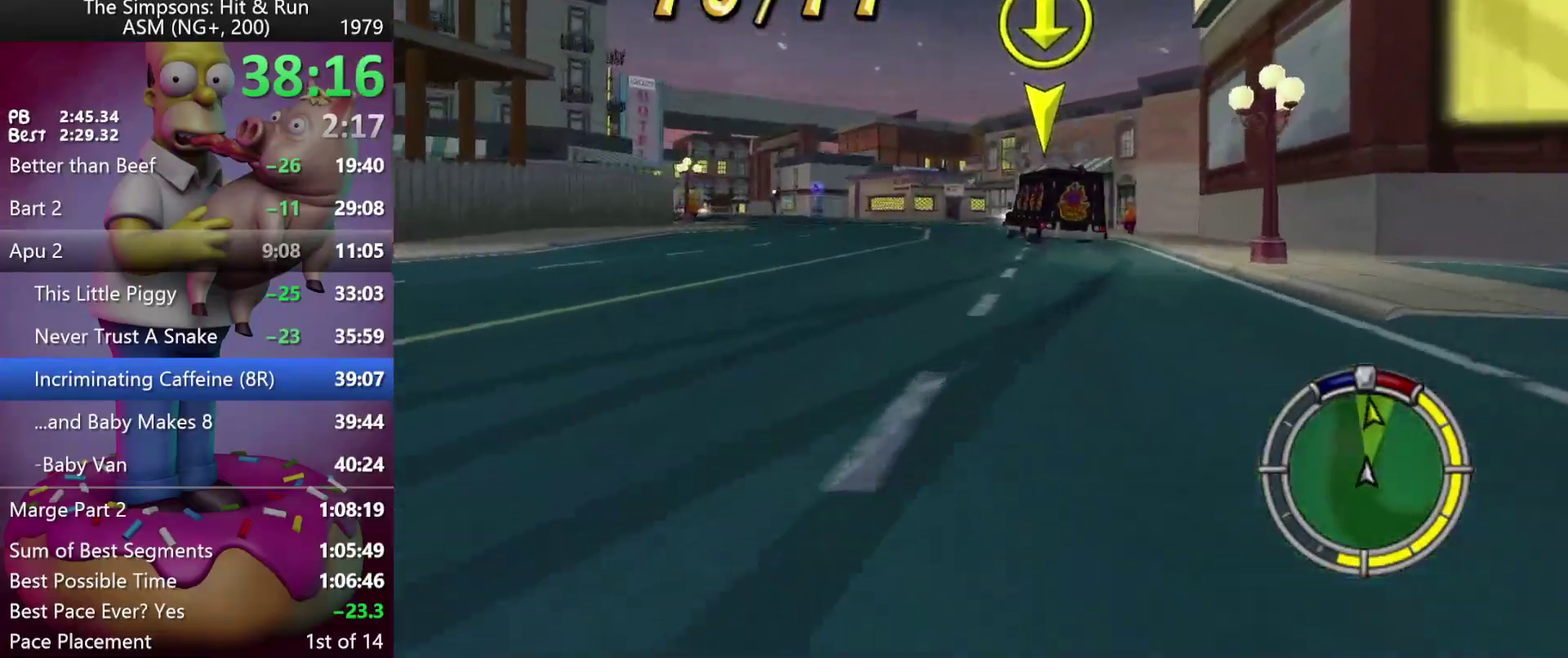
{"buttons": ["R2"], "events": [[167, "R2", "down"]]}
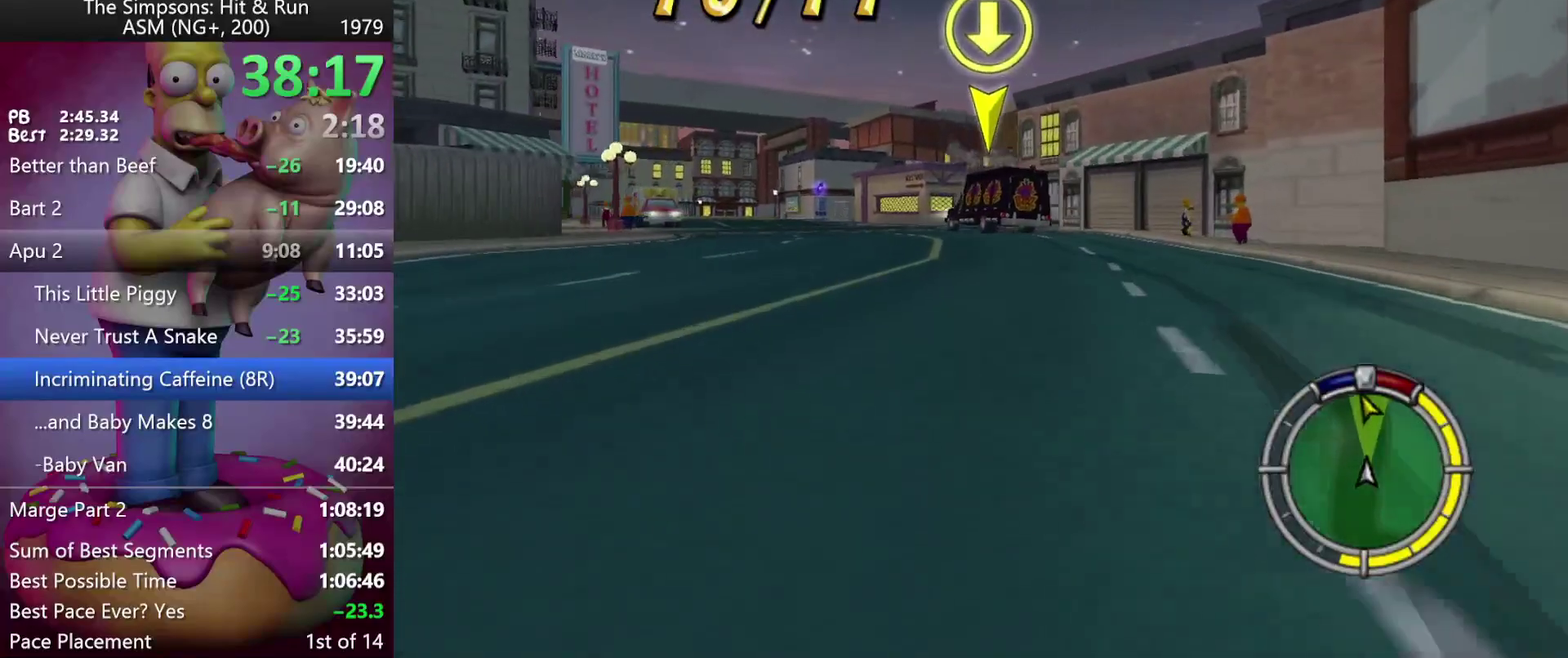
{"buttons": ["R2"], "events": []}
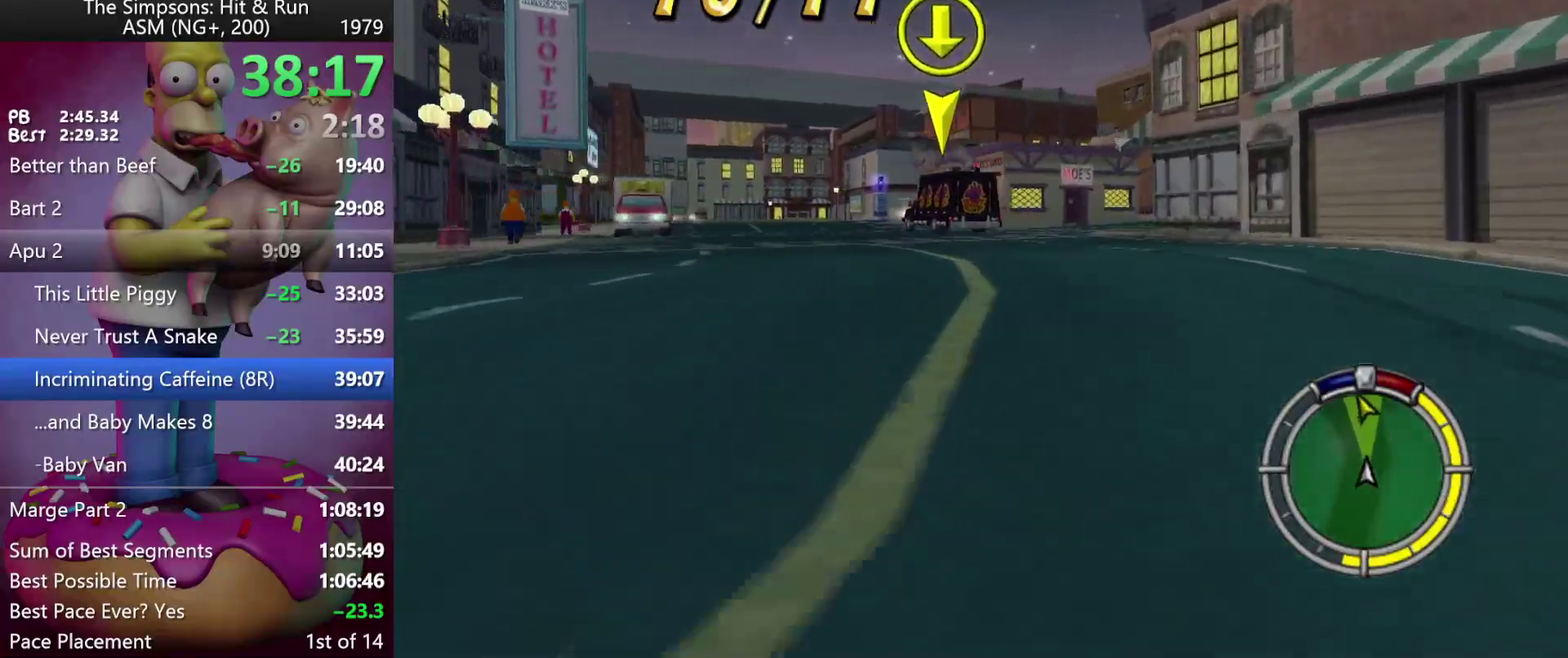
{"buttons": [], "events": [[150, "A", "down"], [383, "A", "up"], [483, "R2", "up"]]}
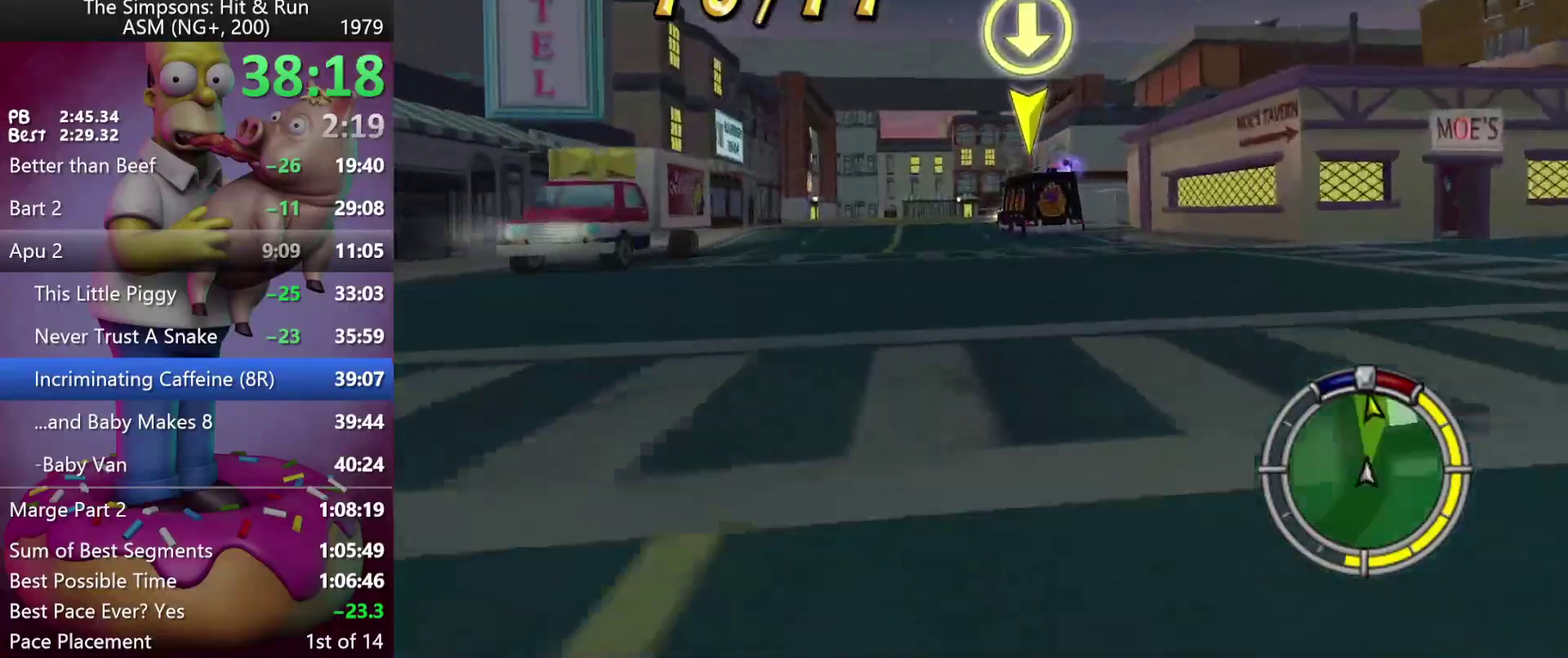
{"buttons": ["R2"], "events": [[250, "A", "down"], [317, "R2", "down"], [500, "A", "up"]]}
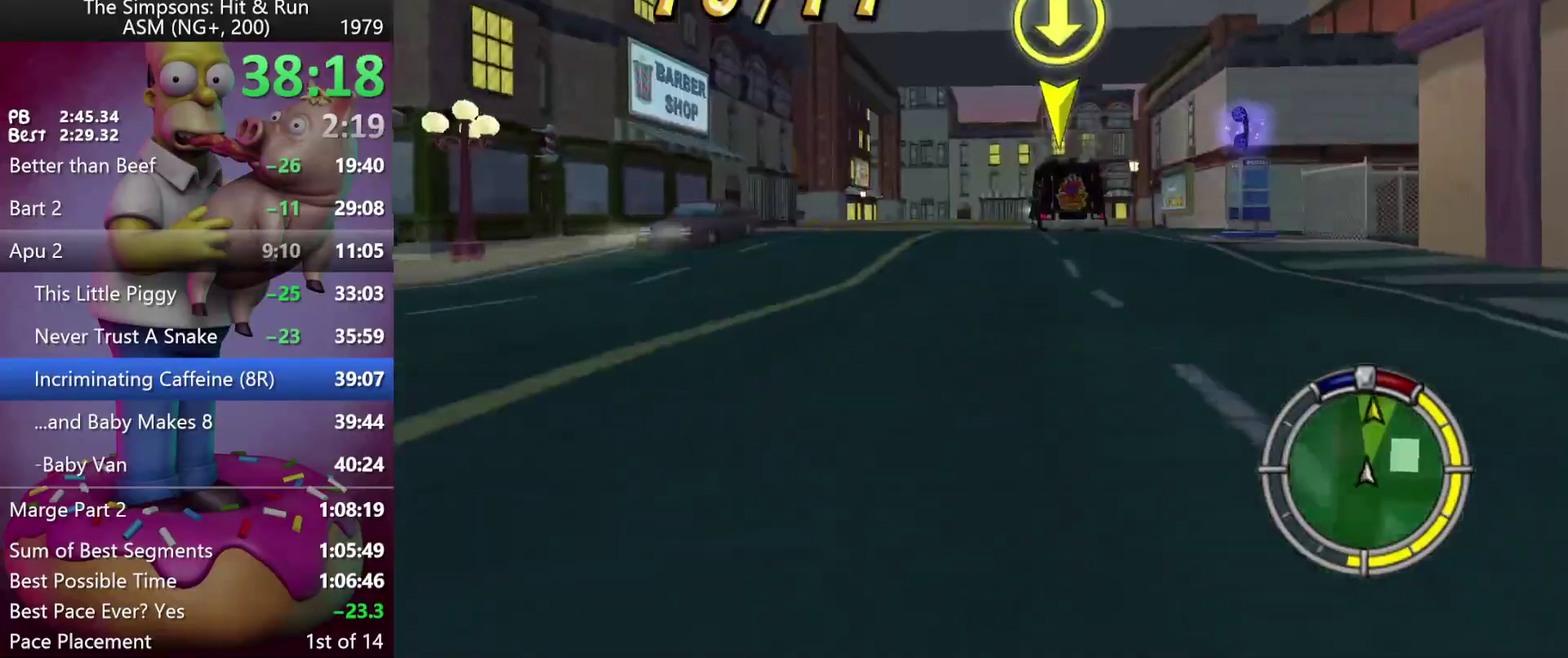
{"buttons": ["R2"], "events": []}
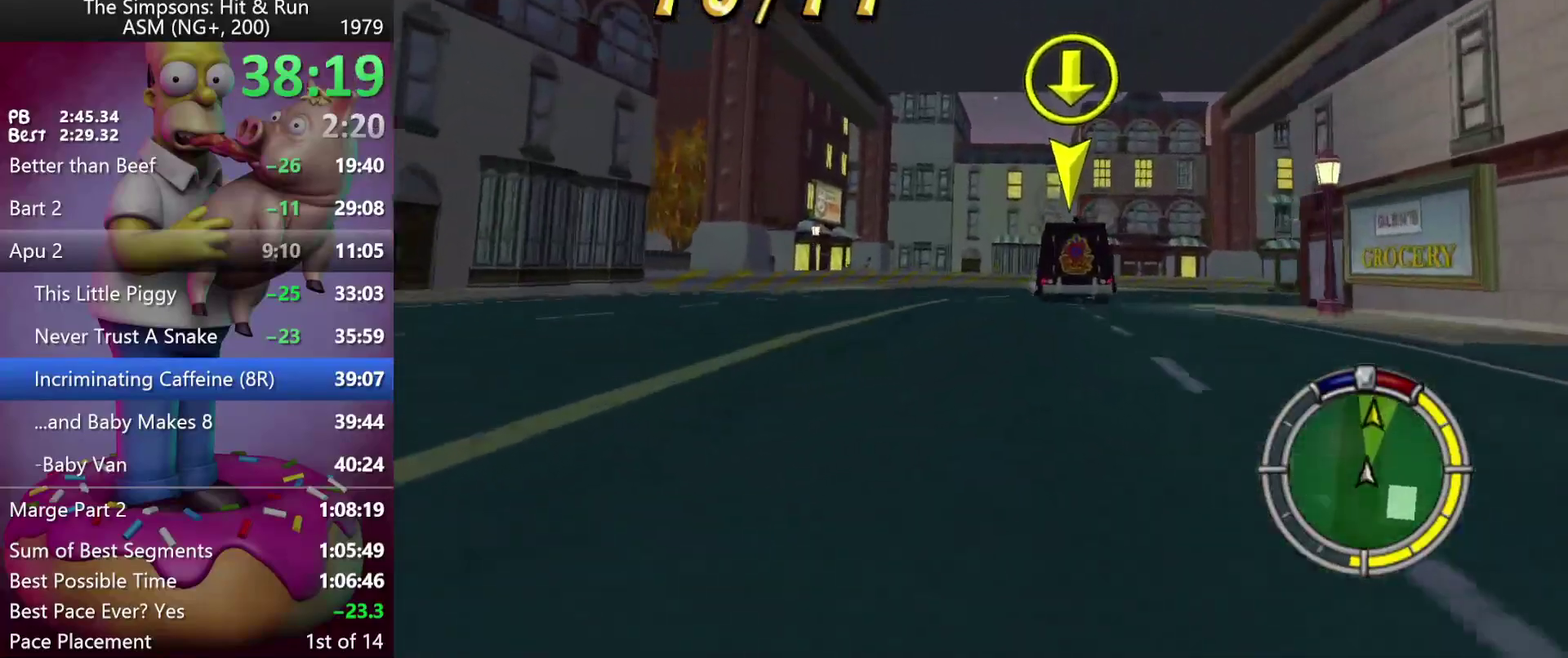
{"buttons": ["X"], "events": [[217, "X", "down"], [333, "R2", "up"]]}
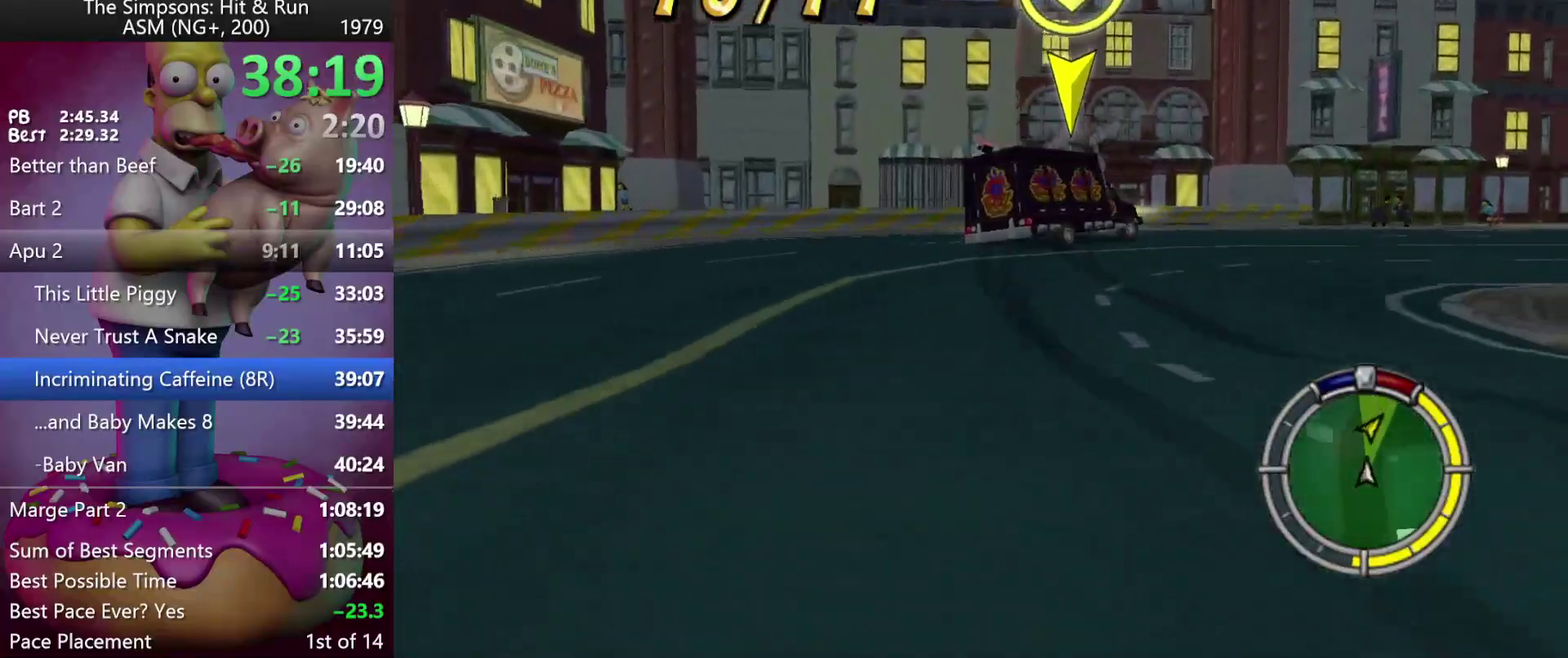
{"buttons": ["X", "L2"], "events": [[117, "L2", "down"]]}
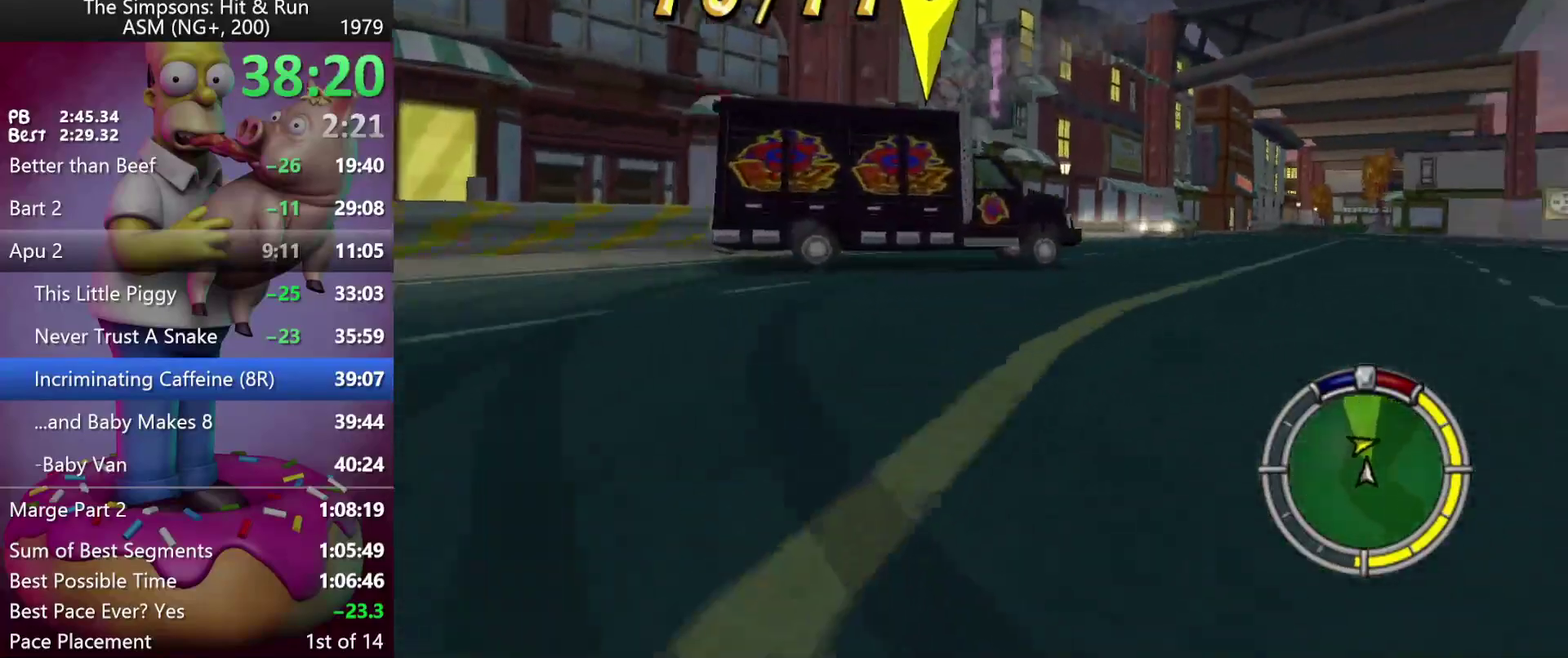
{"buttons": [], "events": [[33, "X", "up"], [83, "L2", "up"], [400, "R1", "down"], [483, "R1", "up"]]}
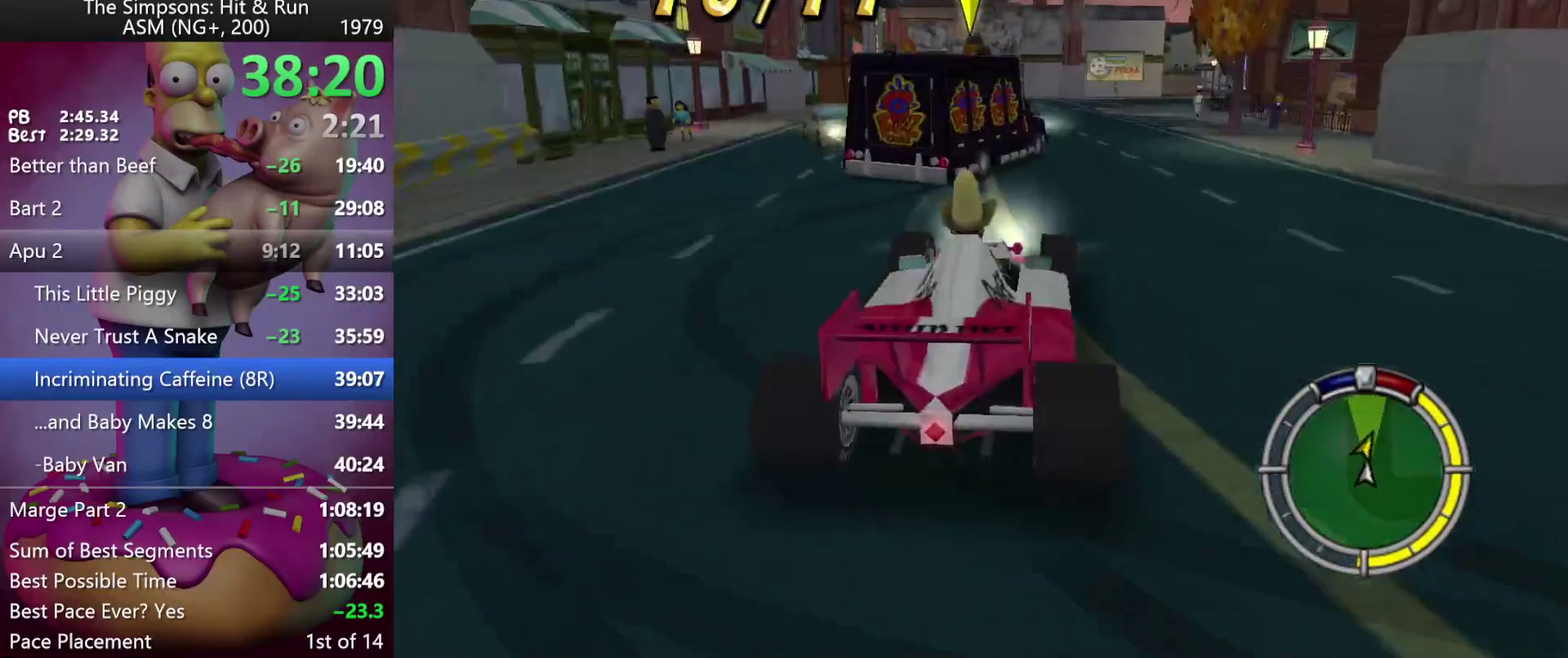
{"buttons": ["R2"], "events": [[33, "R1", "down"], [100, "R1", "up"], [117, "R2", "down"]]}
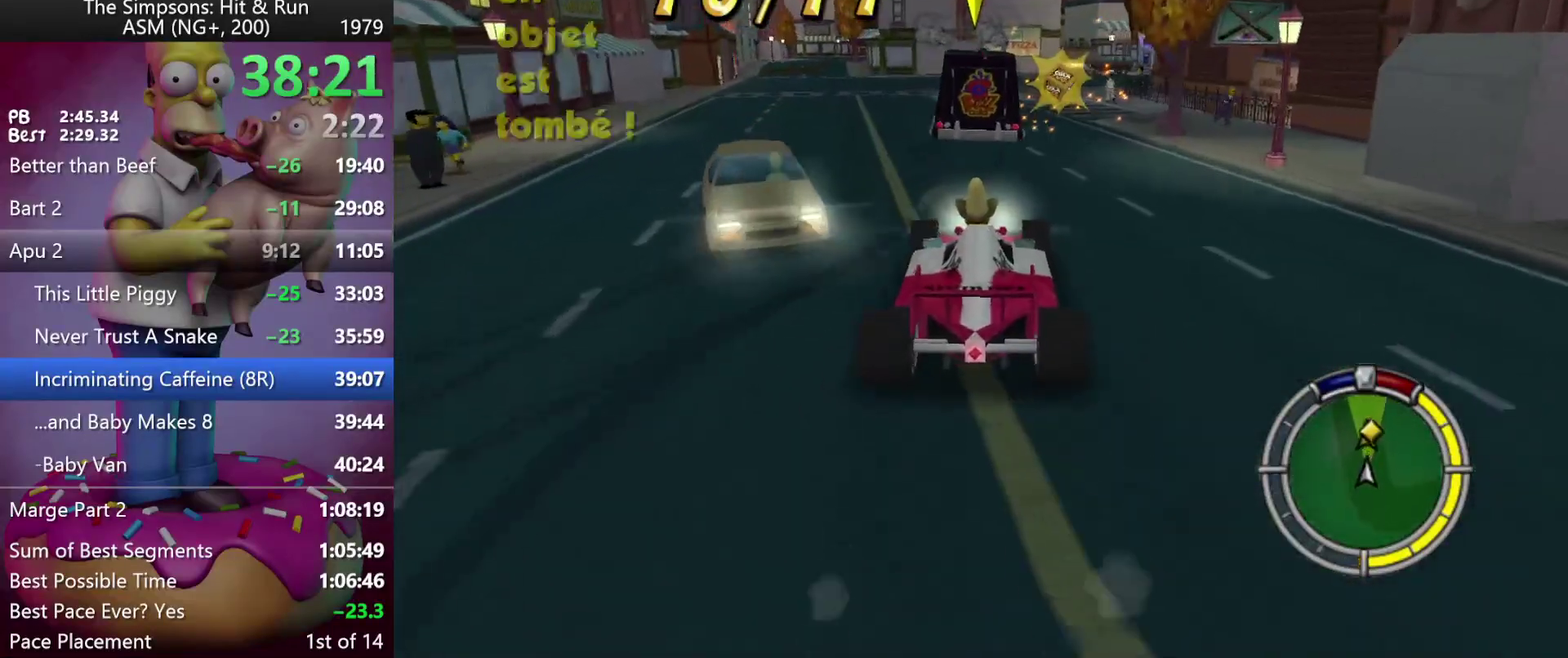
{"buttons": ["R2"], "events": []}
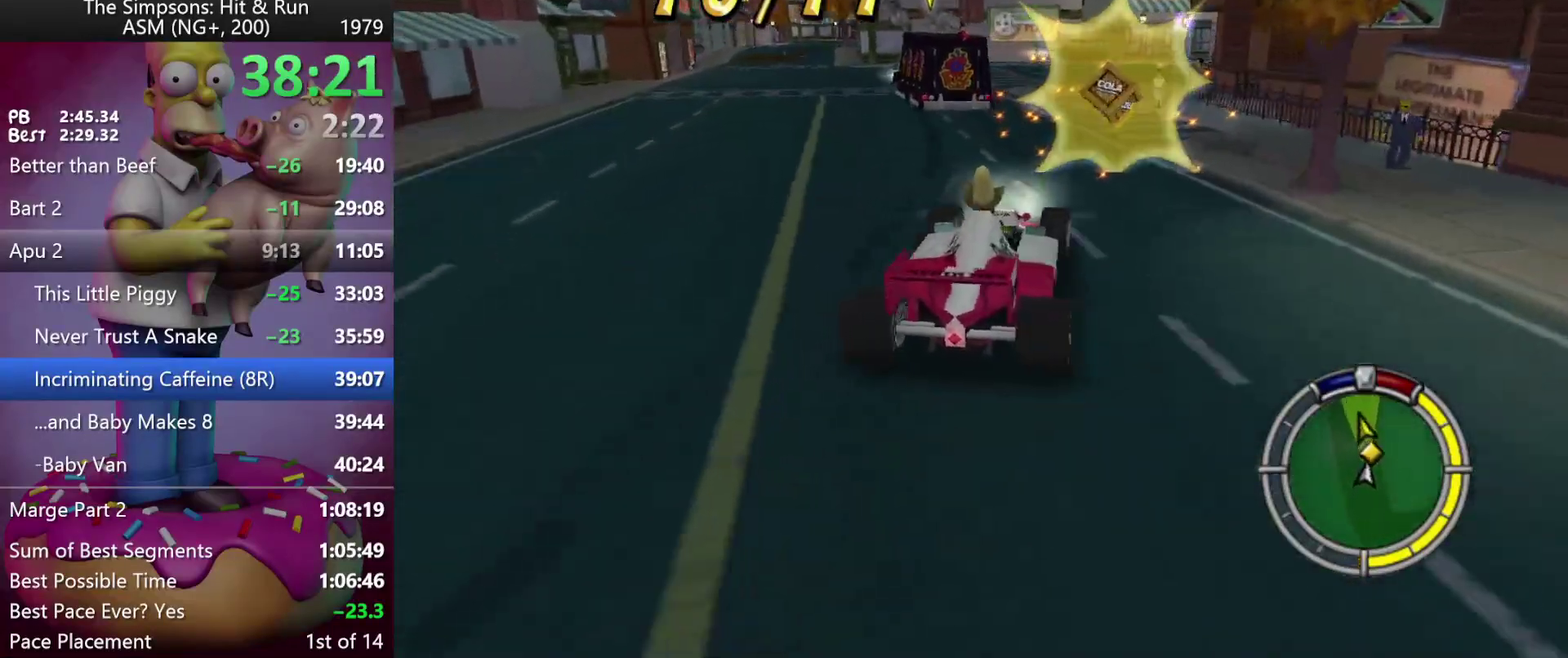
{"buttons": [], "events": [[383, "R2", "up"]]}
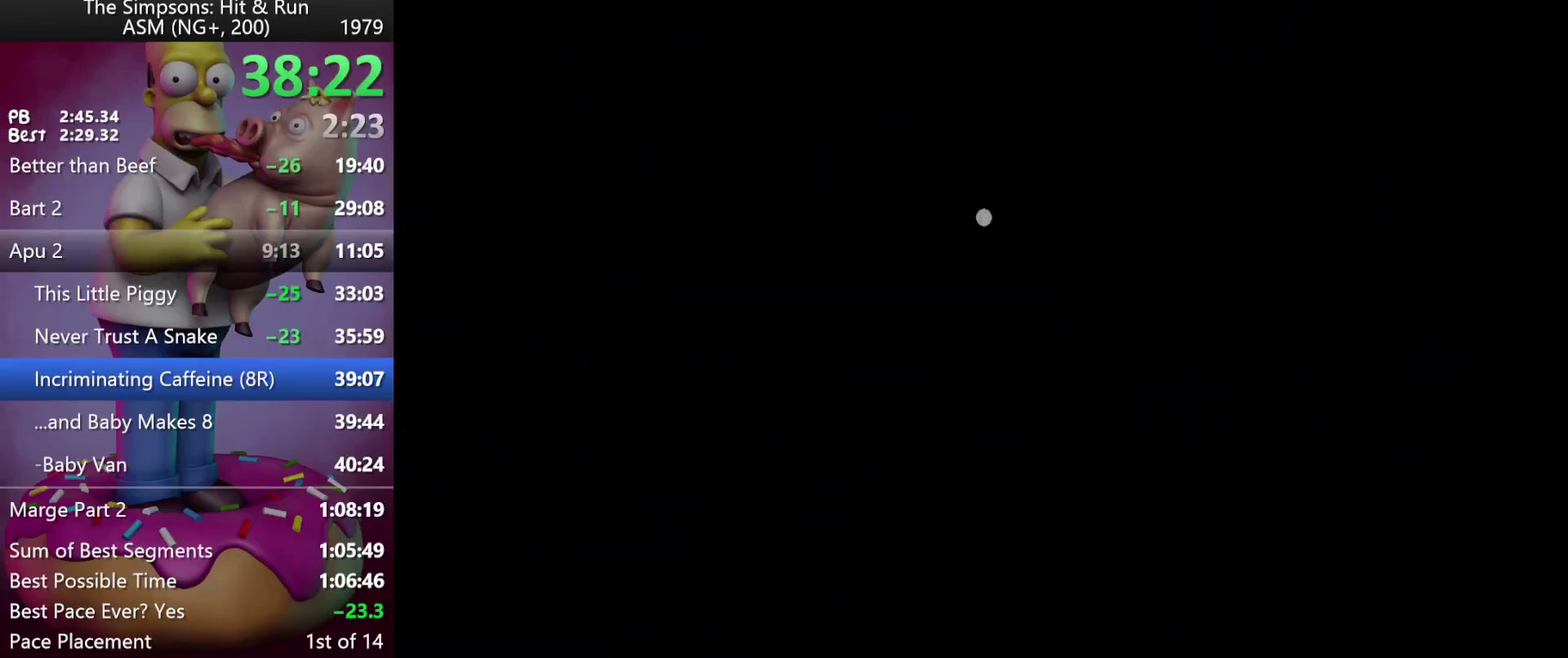
{"buttons": [], "events": []}
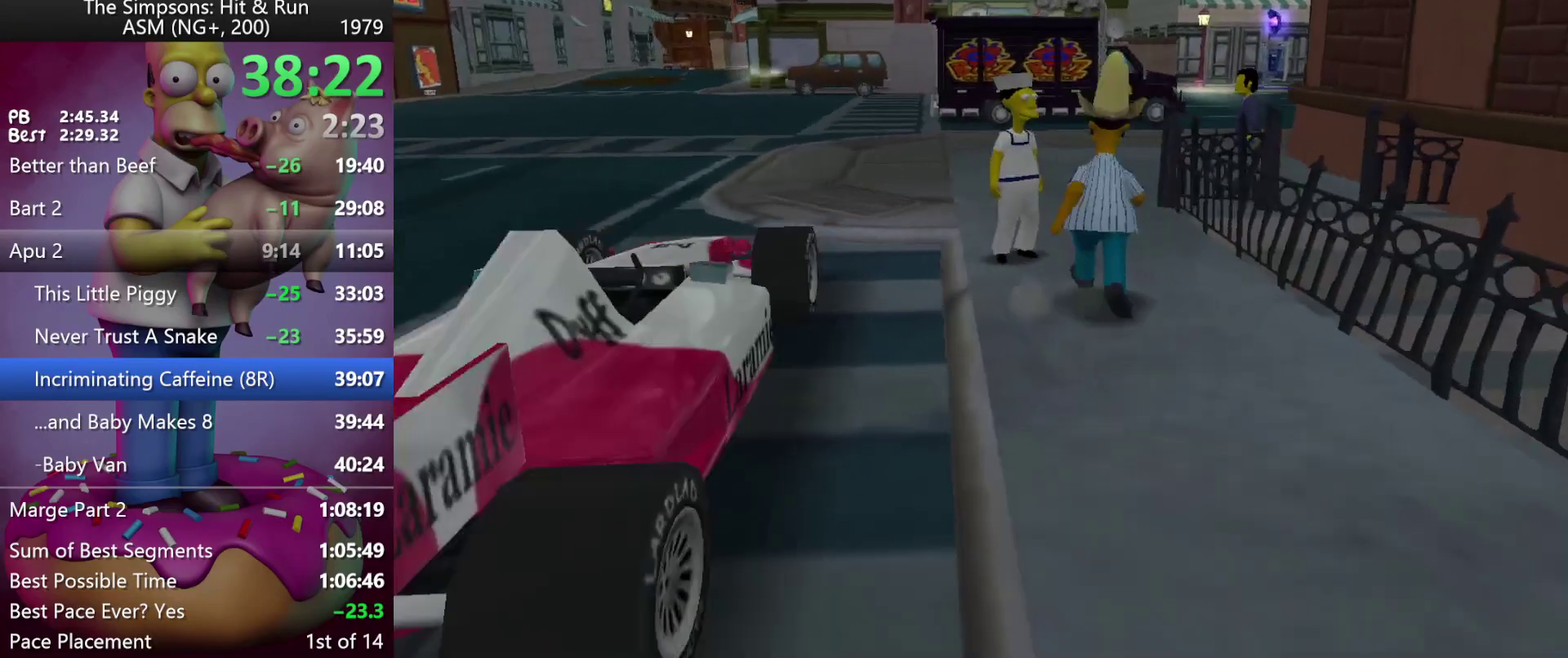
{"buttons": ["A", "R2"], "events": [[133, "R2", "down"], [433, "A", "down"]]}
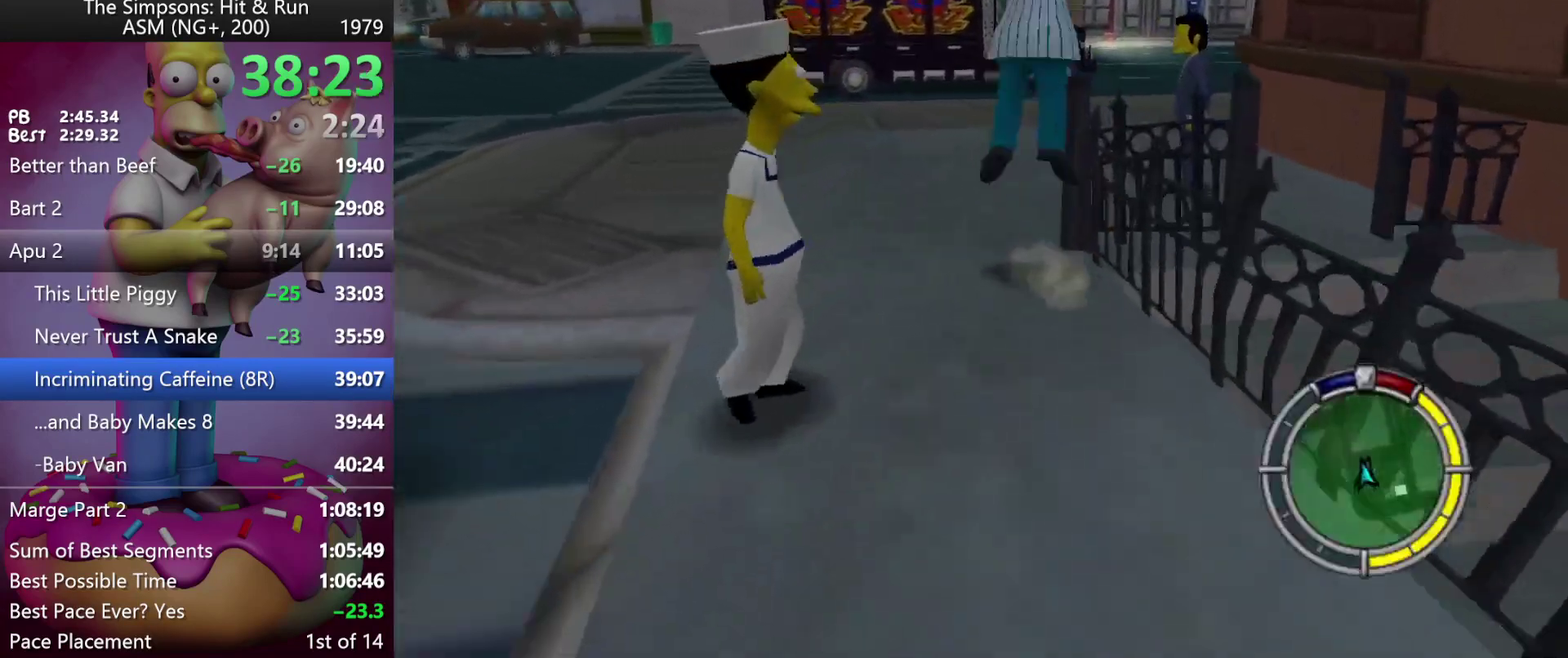
{"buttons": ["R2"], "events": [[133, "A", "up"]]}
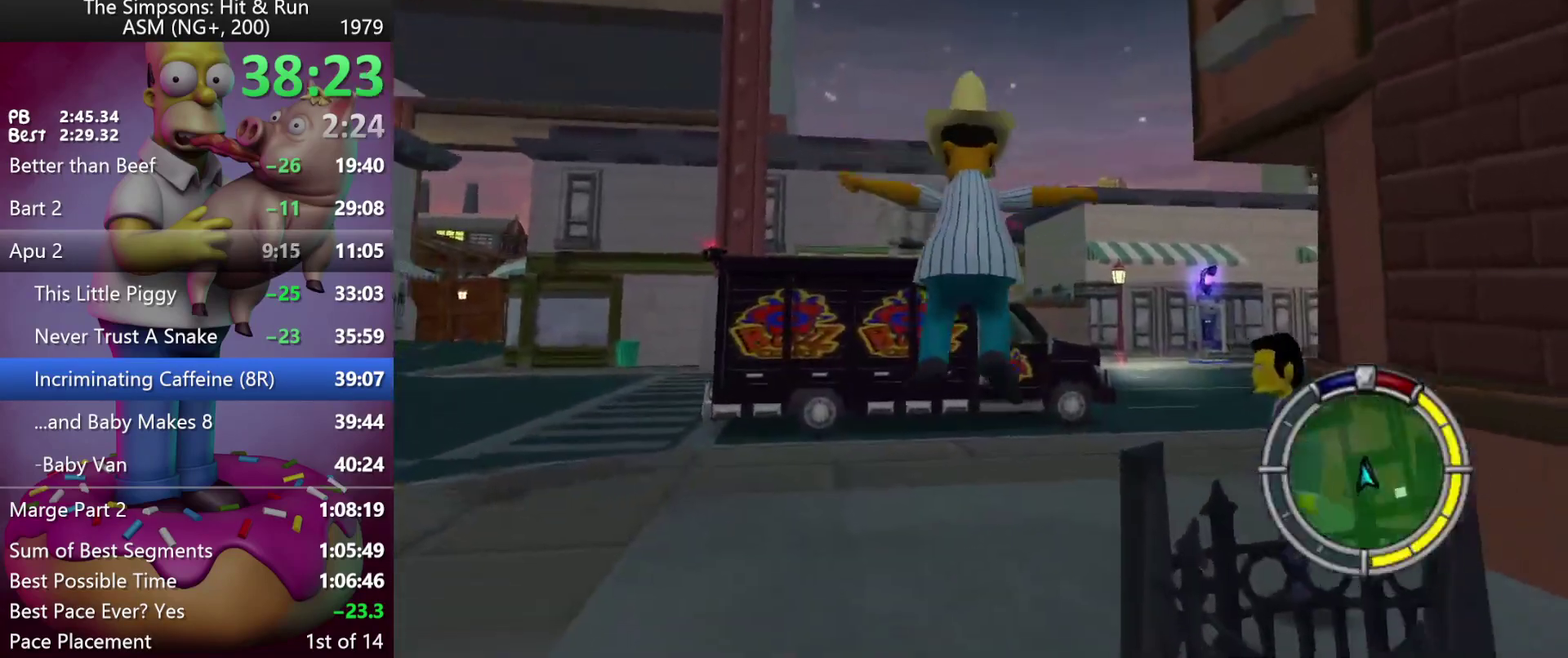
{"buttons": [], "events": [[450, "R2", "up"]]}
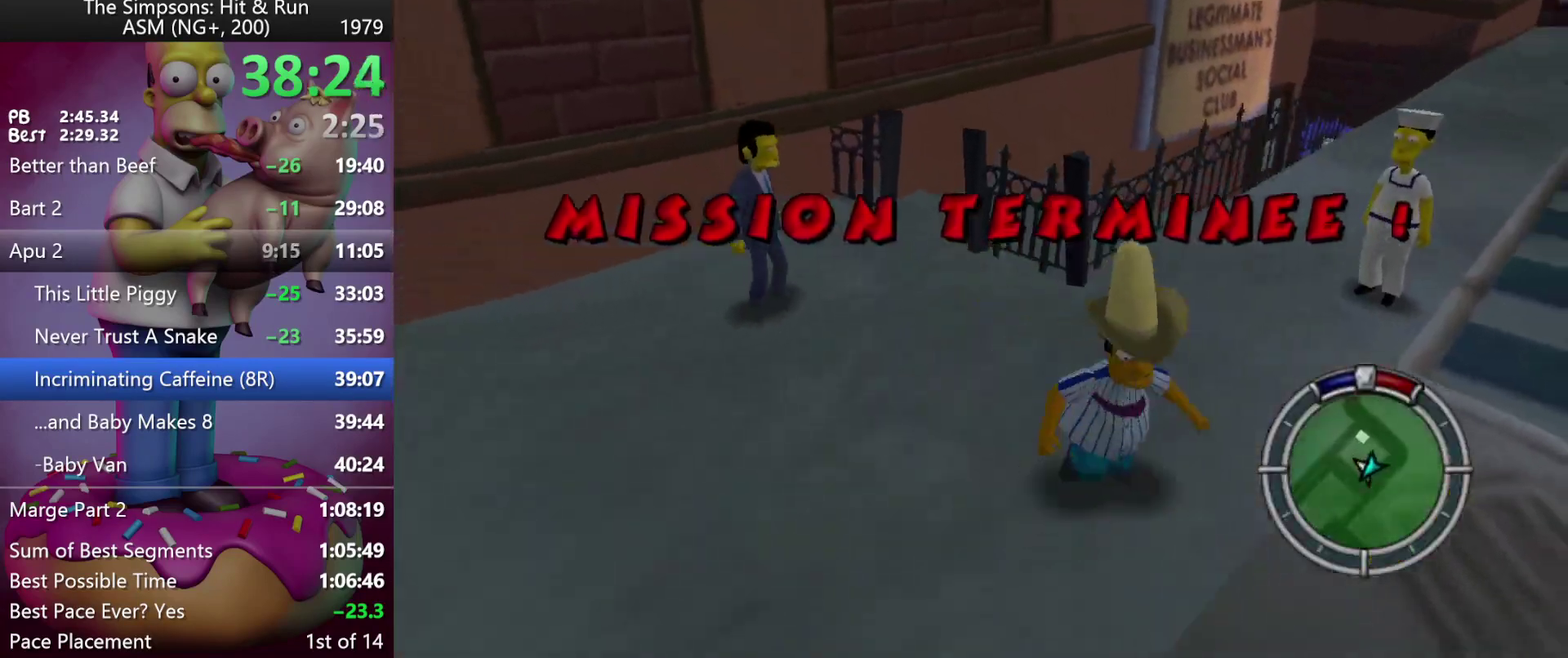
{"buttons": [], "events": [[300, "R2", "down"], [500, "R2", "up"]]}
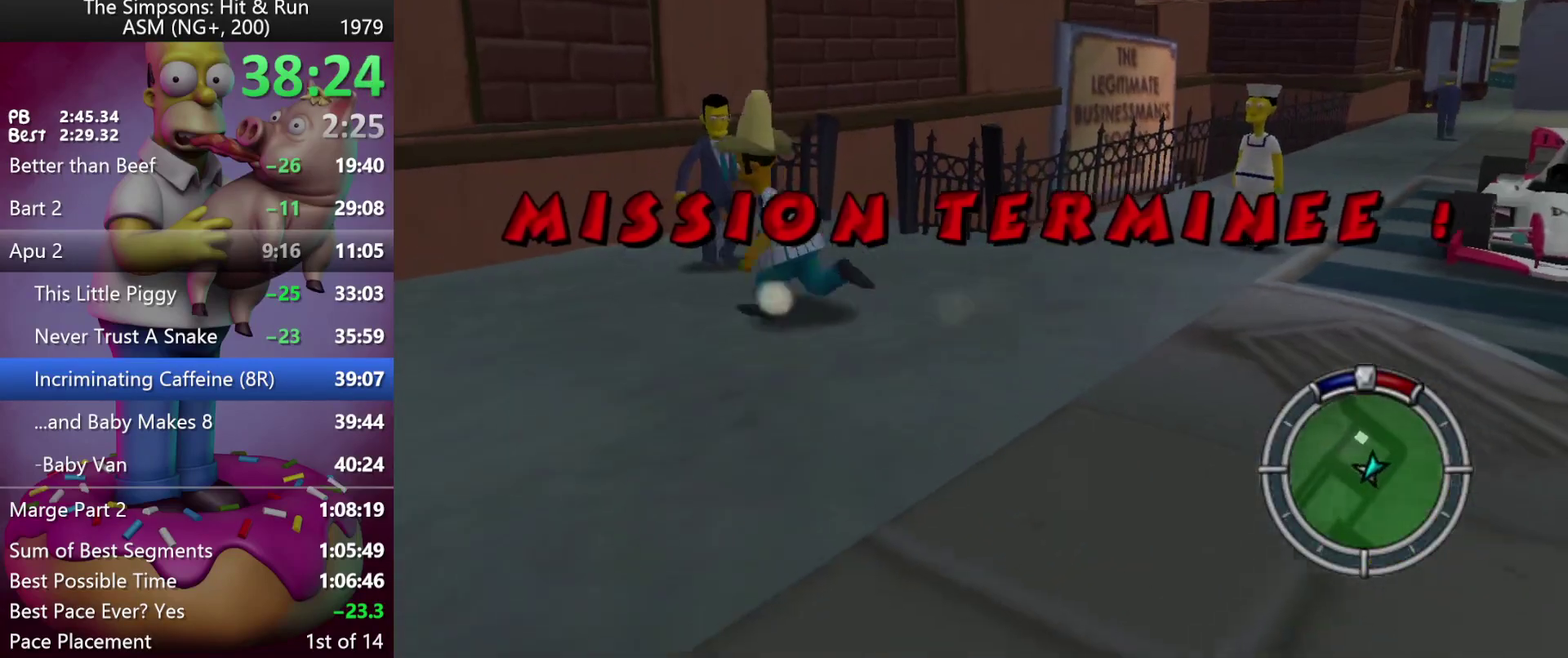
{"buttons": [], "events": [[167, "R2", "down"], [267, "R2", "up"]]}
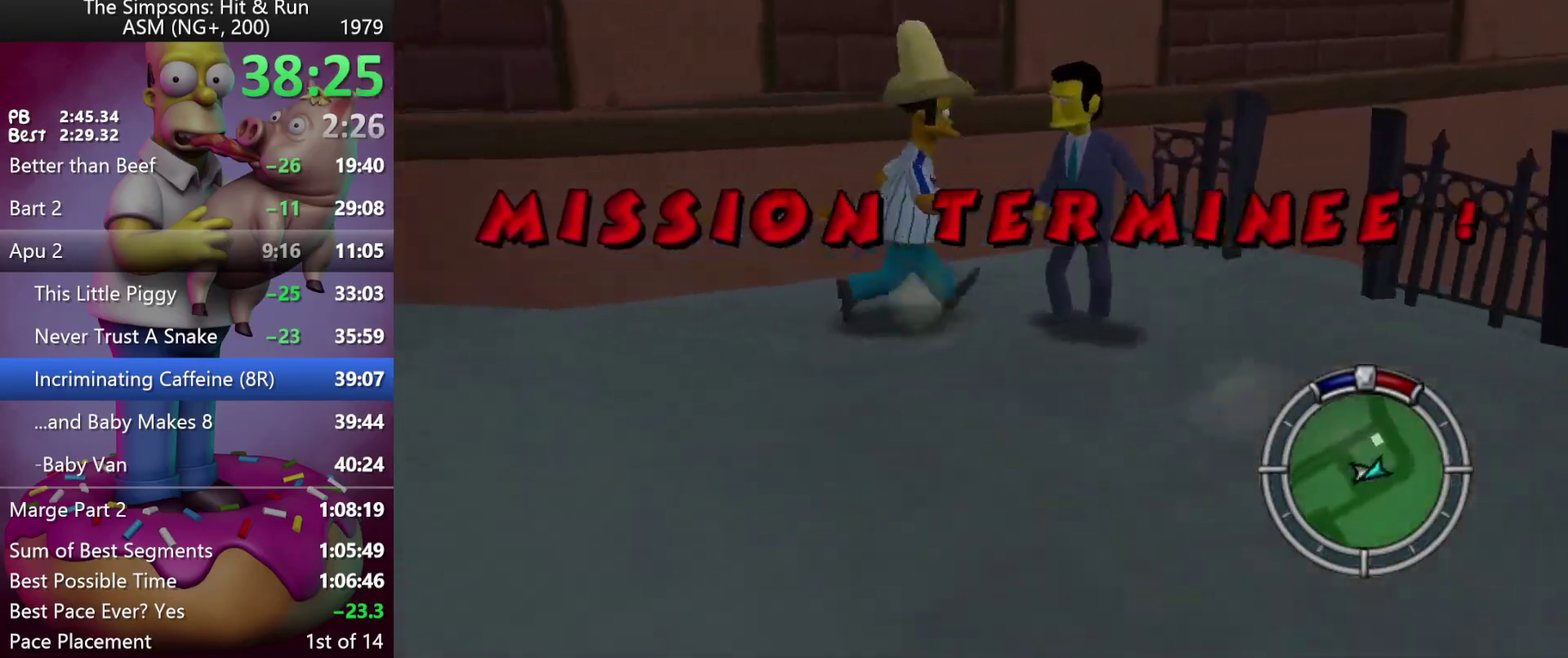
{"buttons": ["A", "R2"], "events": [[100, "X", "down"], [267, "X", "up"], [417, "A", "down"], [433, "R2", "down"]]}
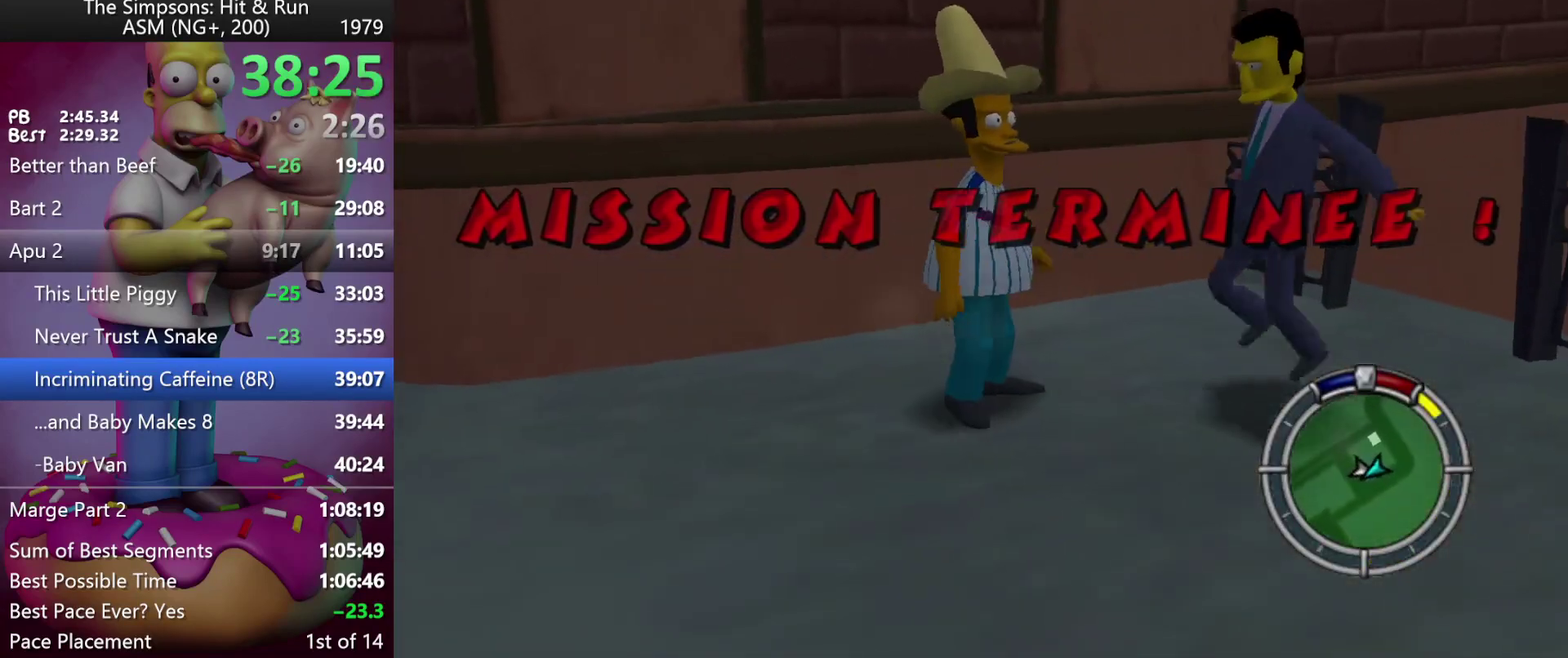
{"buttons": [], "events": [[100, "A", "up"], [433, "R2", "up"]]}
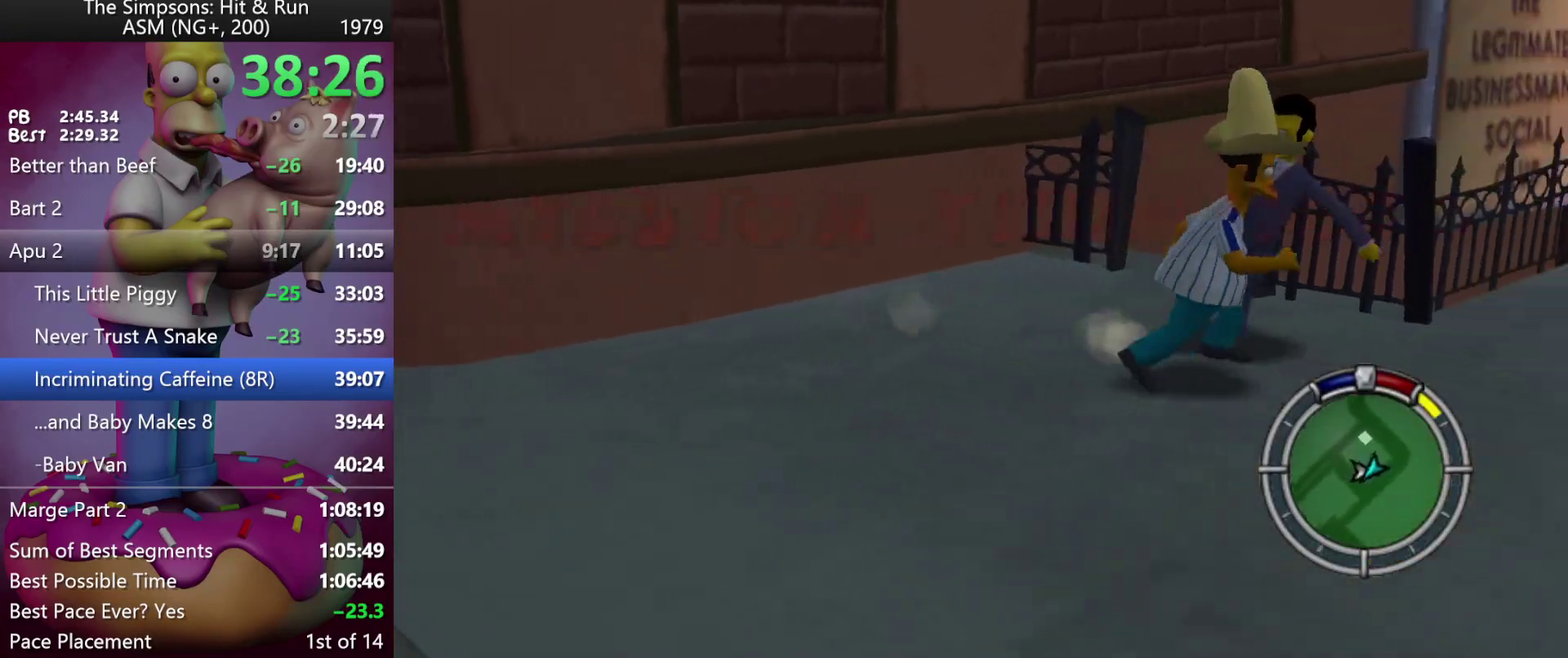
{"buttons": [], "events": []}
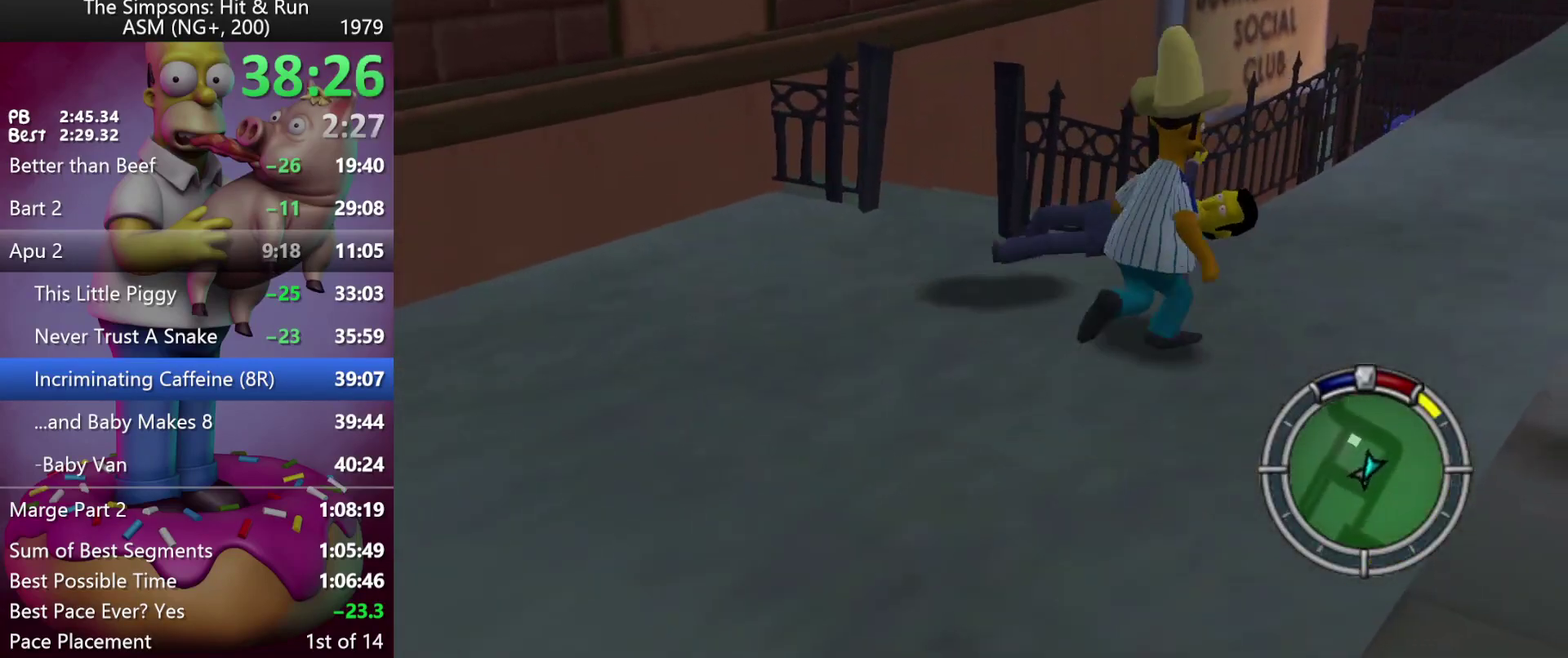
{"buttons": [], "events": []}
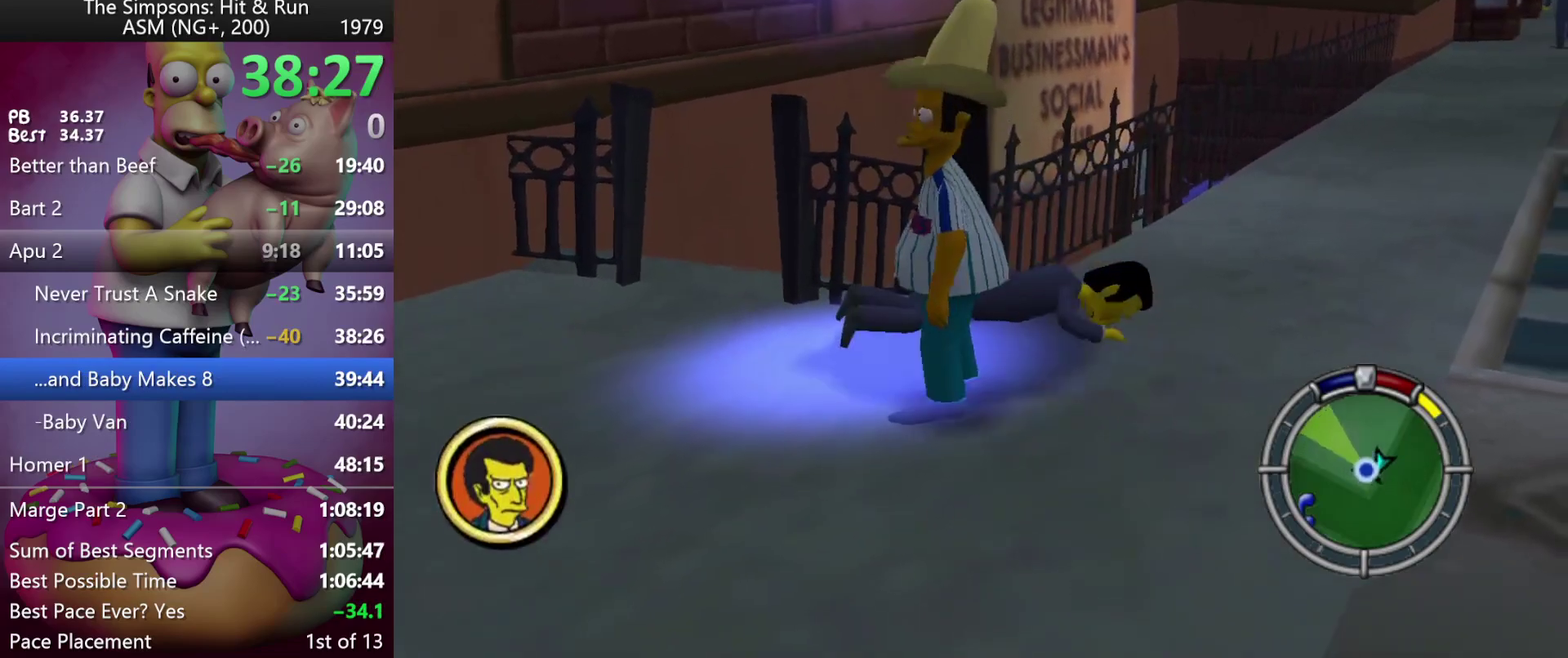
{"buttons": [], "events": []}
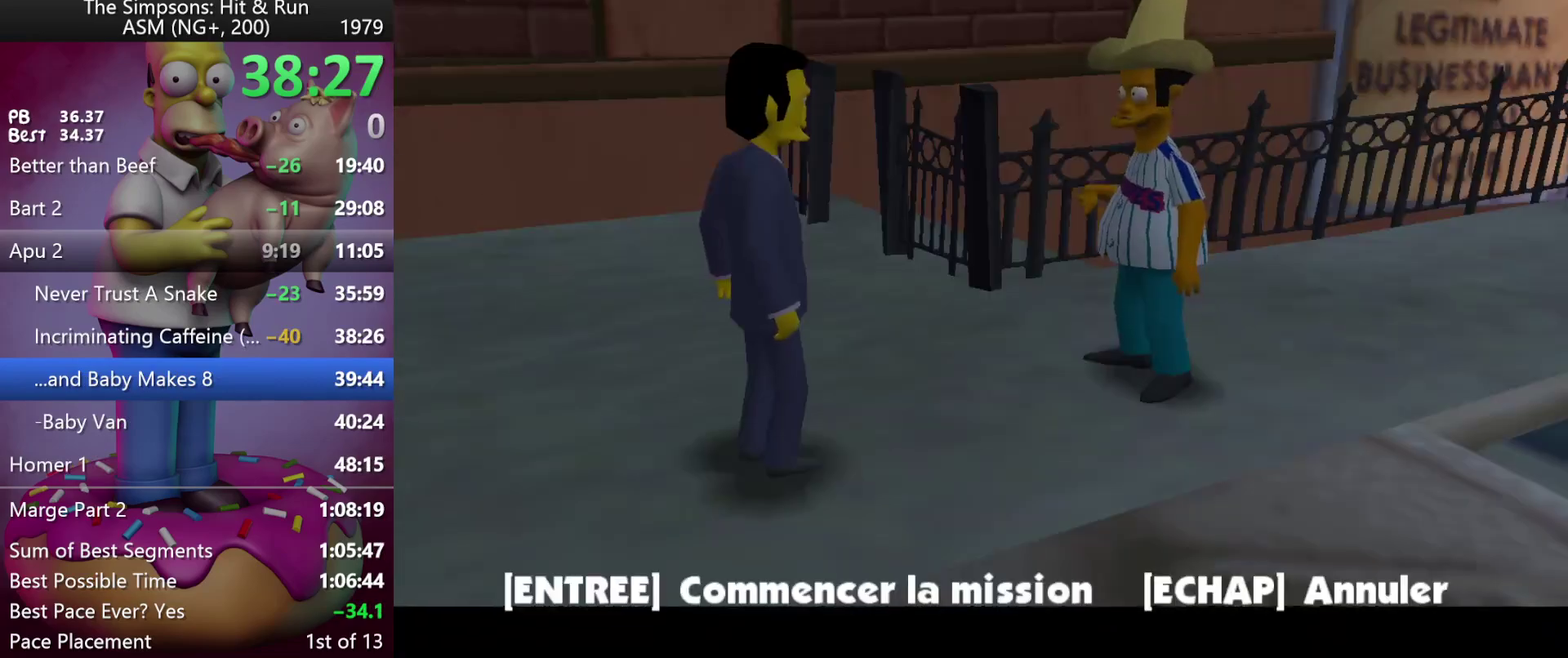
{"buttons": [], "events": []}
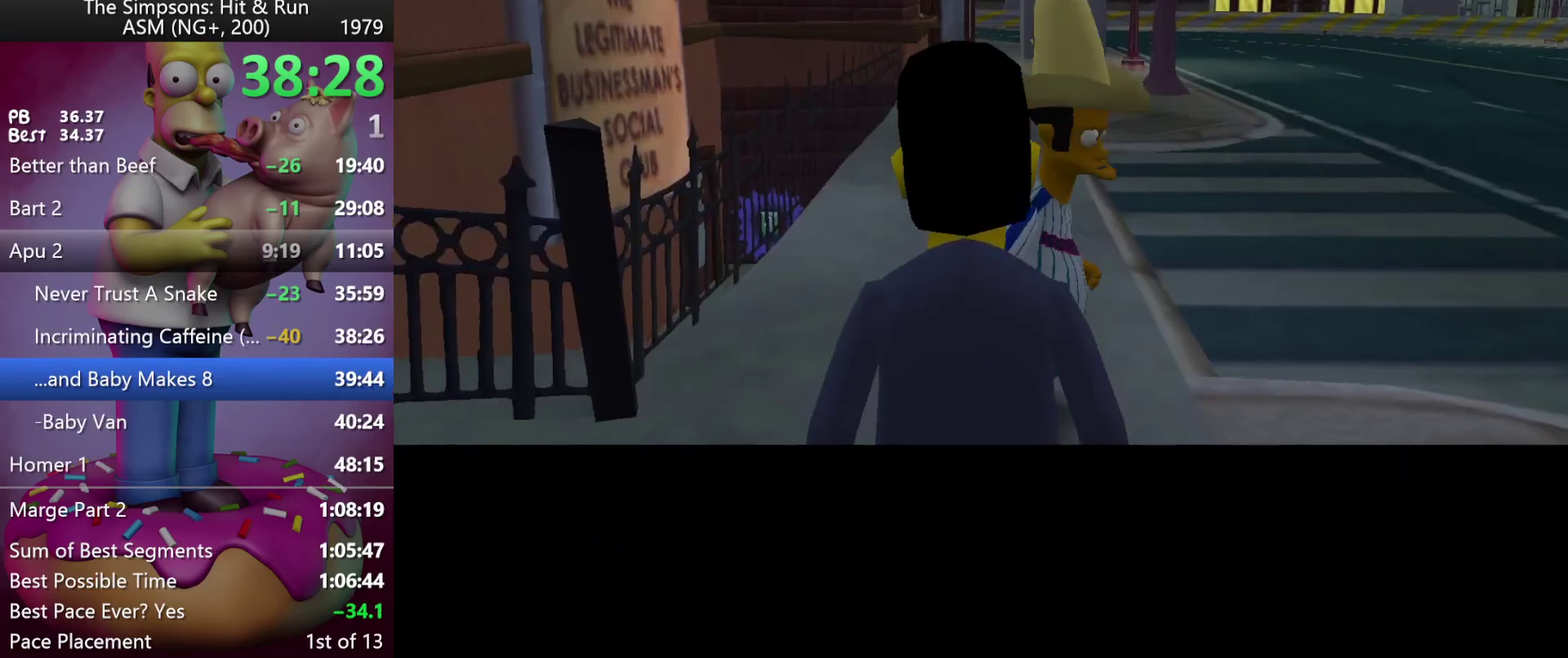
{"buttons": [], "events": []}
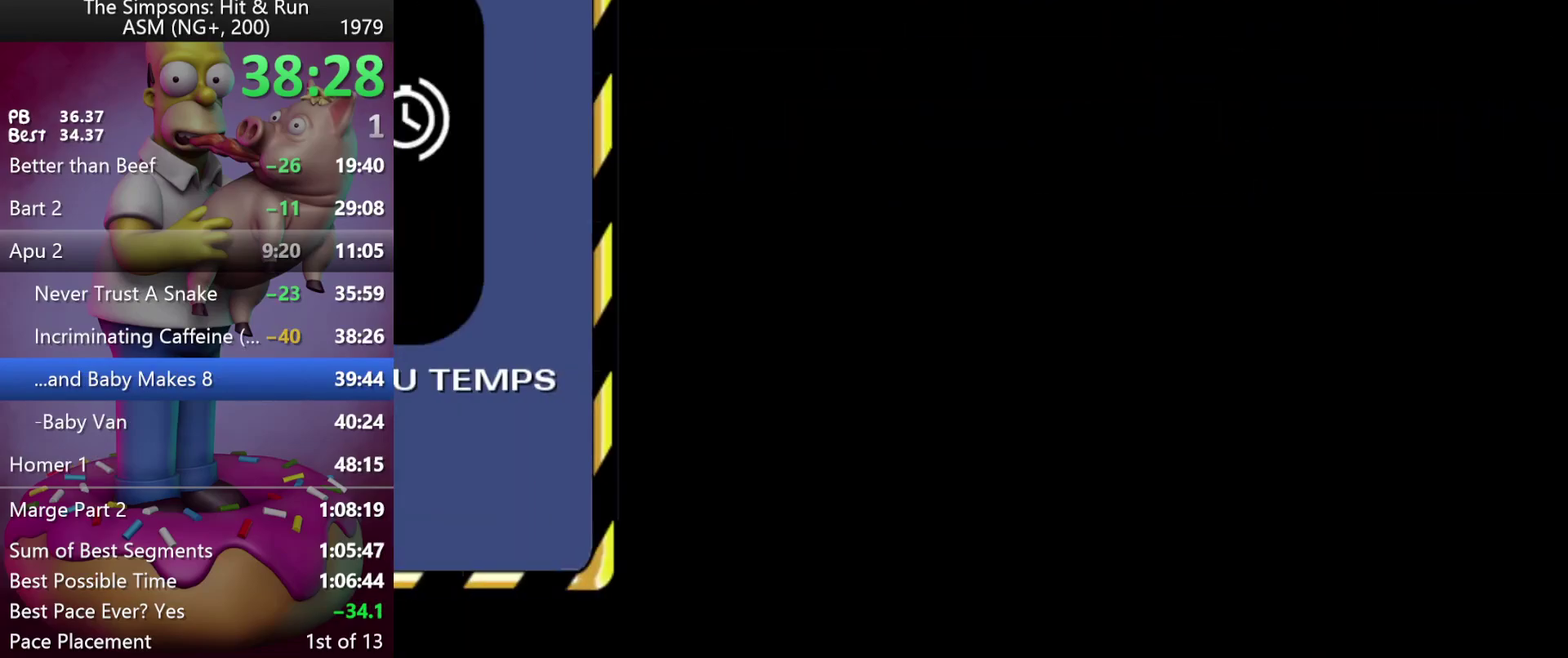
{"buttons": [], "events": []}
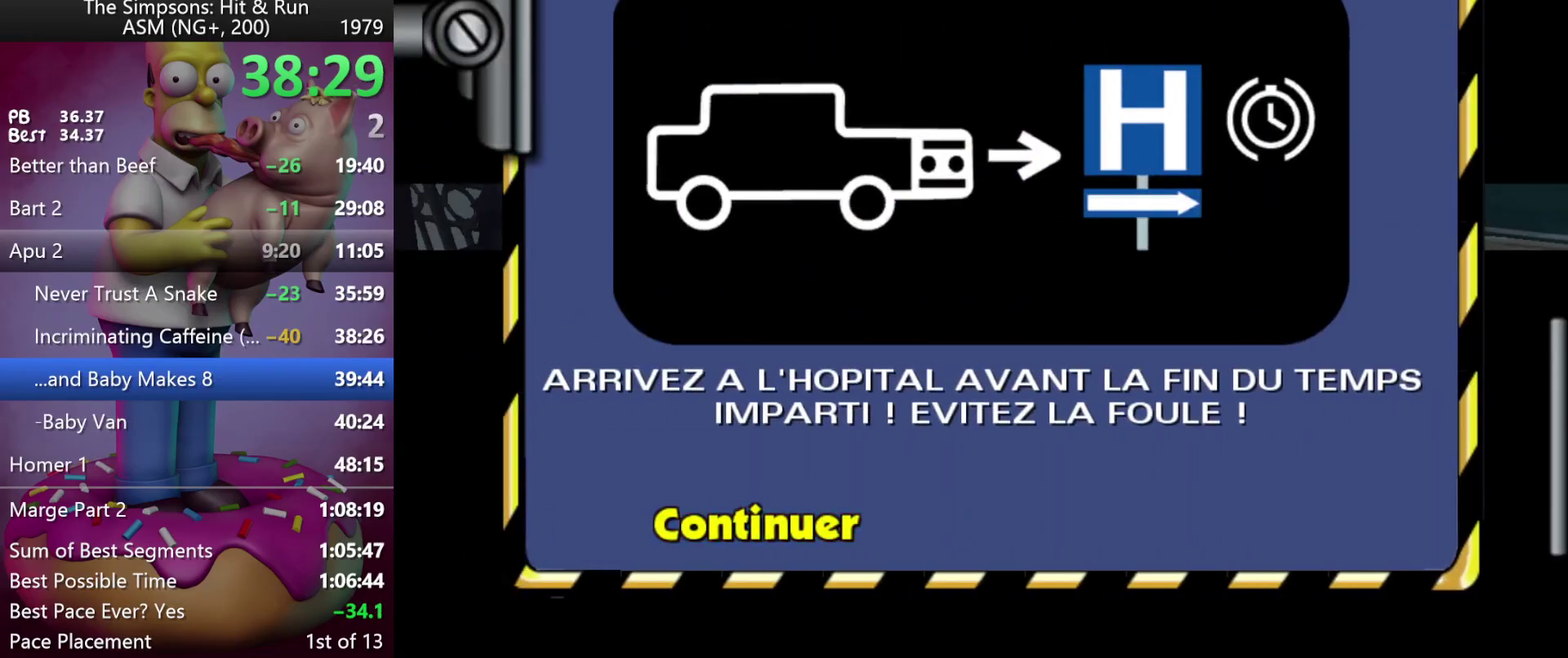
{"buttons": [], "events": []}
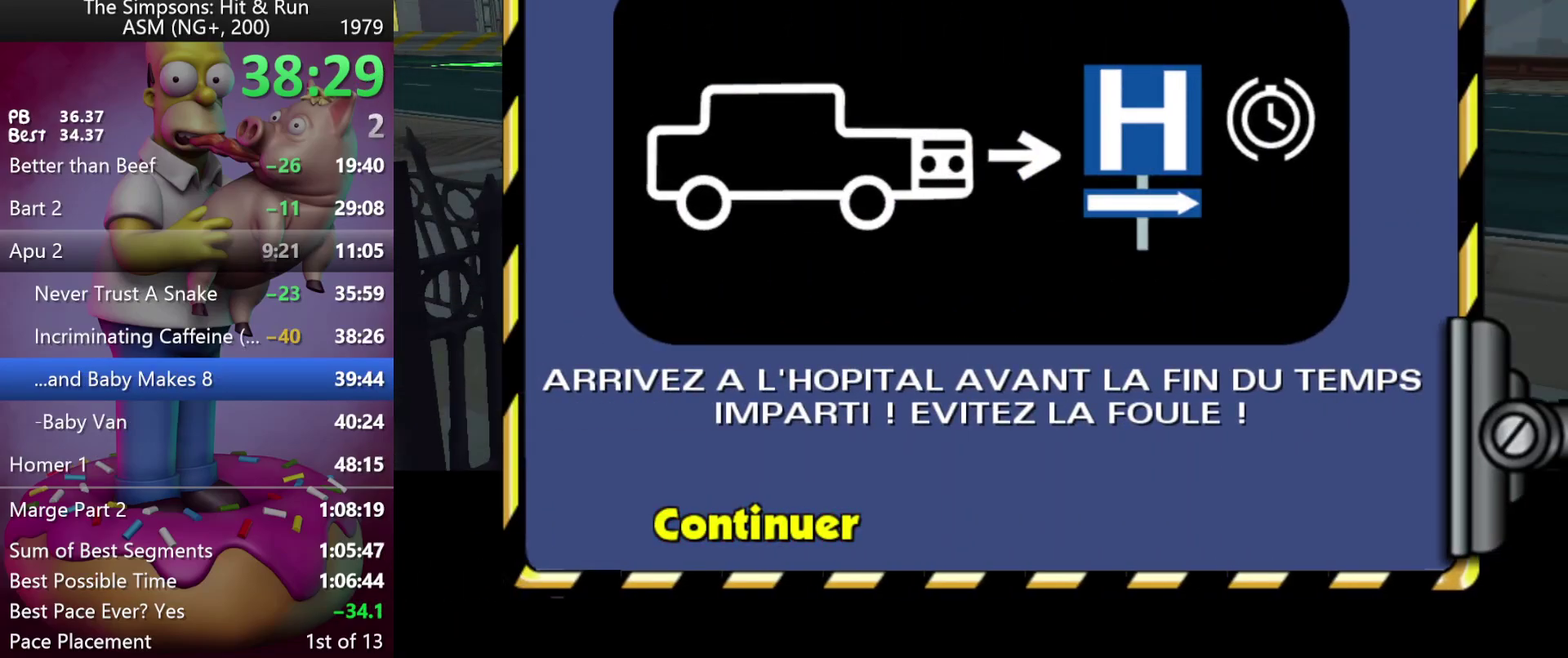
{"buttons": ["A"], "events": [[450, "A", "down"]]}
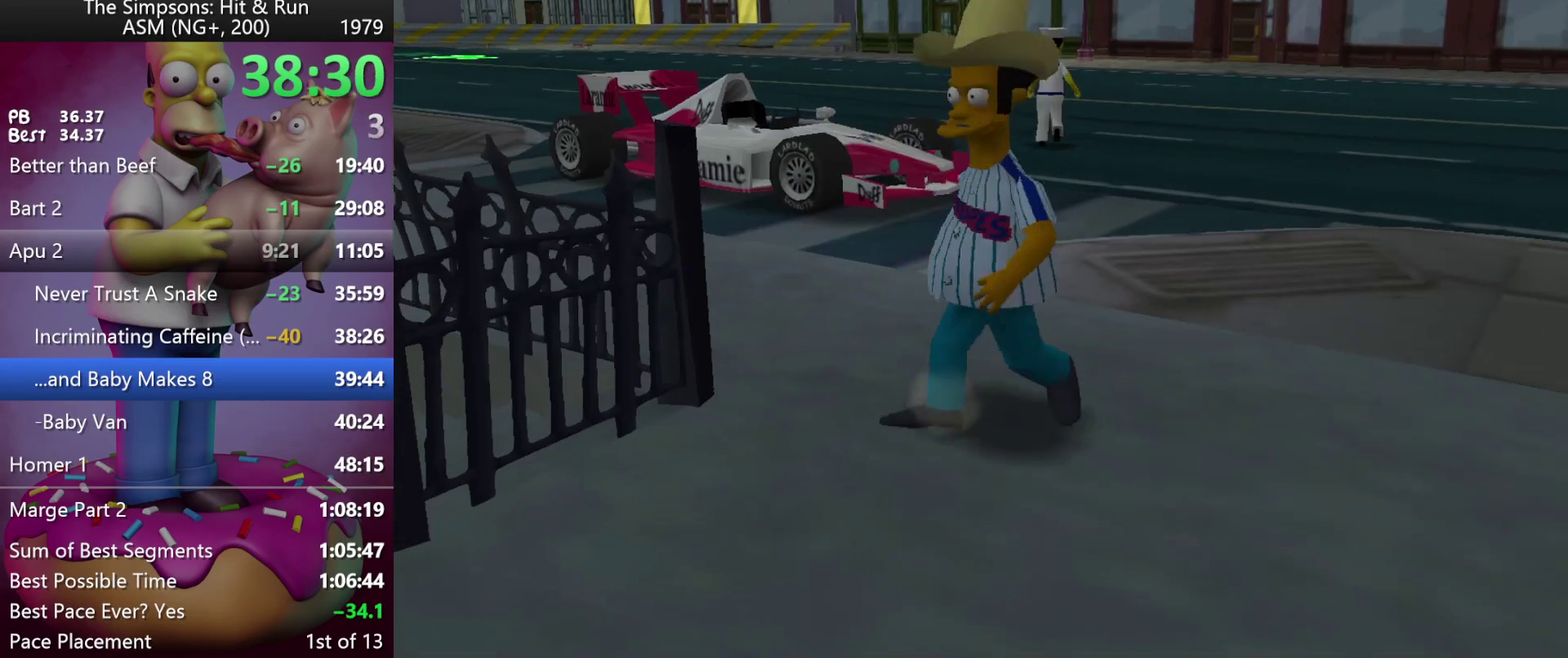
{"buttons": ["A", "R2"], "events": [[67, "A", "up"], [317, "R2", "down"], [500, "A", "down"]]}